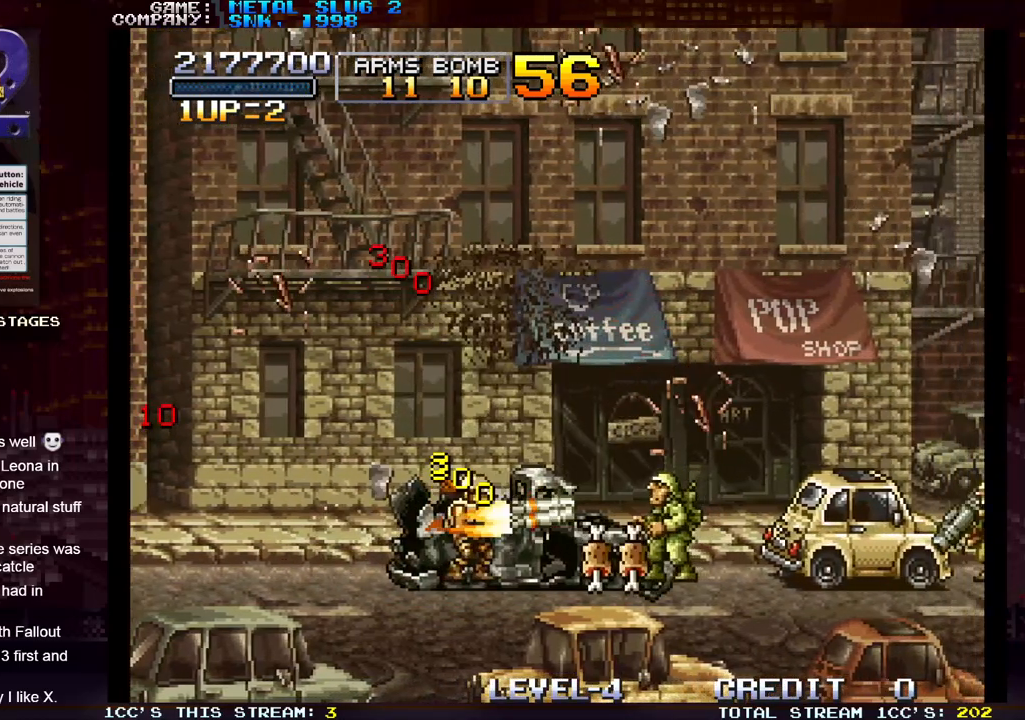
Gameplay with a controller (arcade stick); each line is a JSON object with the inputs held at the frame after it. "events" lists button and stick changes between this image and that frame as [ms after this image, input, new state], when the widget could be followed in between. Not read: L3 R3.
{"buttons": [], "left_stick": "center", "events": [[33, "SQUARE", "up"], [133, "SQUARE", "down"], [183, "SQUARE", "up"], [300, "SQUARE", "down"], [350, "SQUARE", "up"], [450, "SQUARE", "down"], [500, "SQUARE", "up"]]}
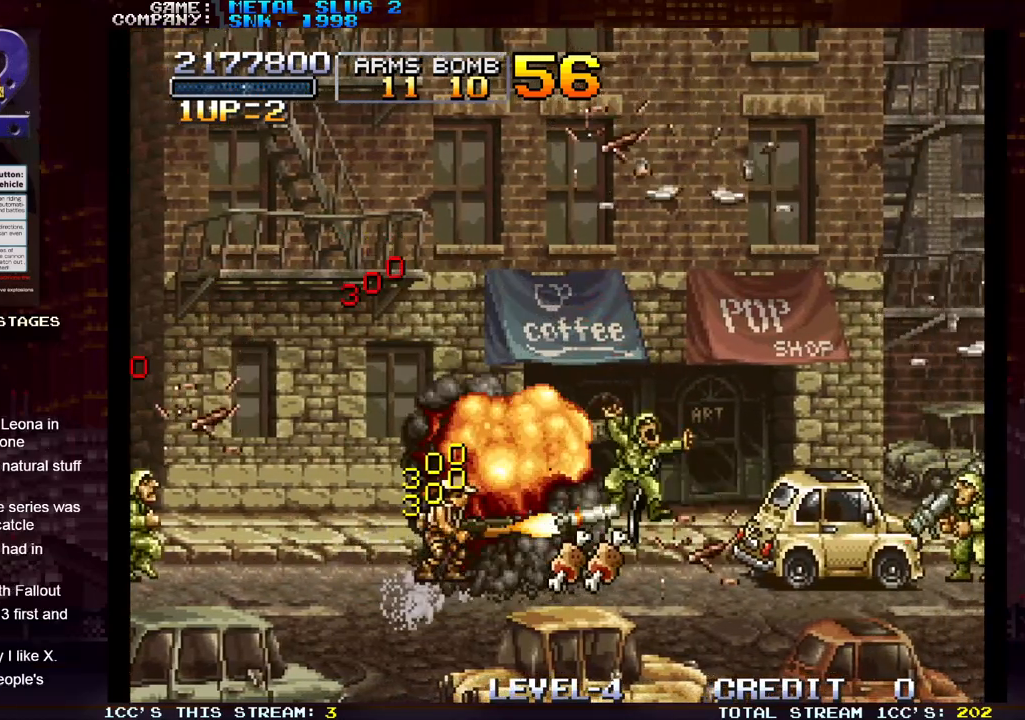
{"buttons": [], "left_stick": "center", "events": [[100, "SQUARE", "down"], [167, "SQUARE", "up"], [283, "SQUARE", "down"], [333, "SQUARE", "up"], [433, "SQUARE", "down"], [500, "SQUARE", "up"]]}
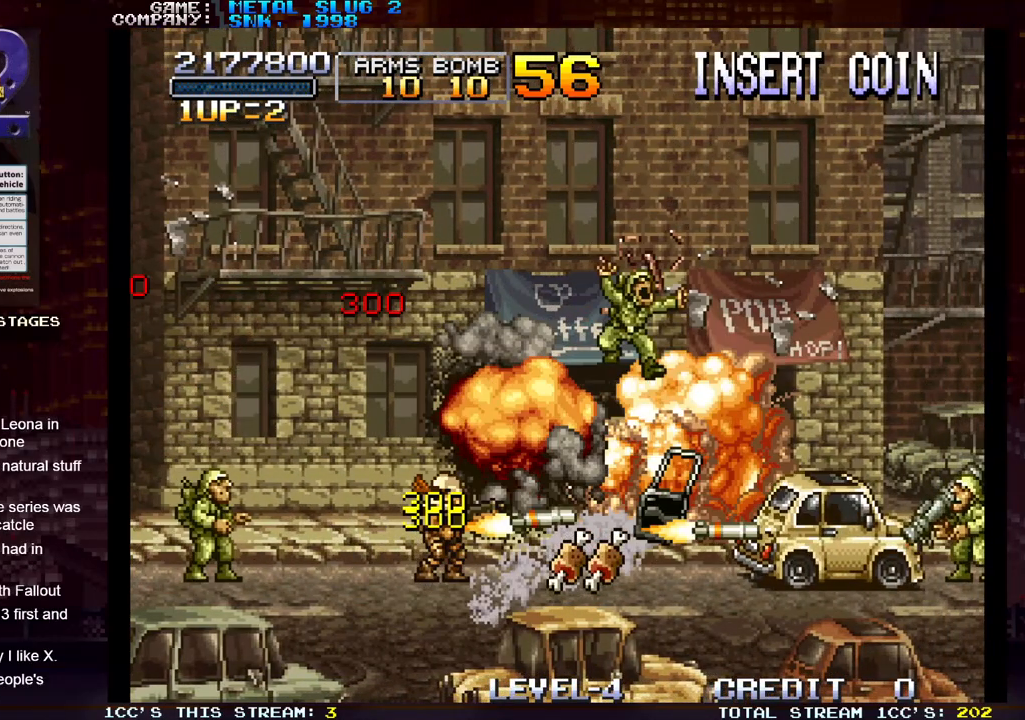
{"buttons": [], "left_stick": "center", "events": [[33, "left_stick", "left"], [100, "SQUARE", "down"], [150, "SQUARE", "up"], [250, "SQUARE", "down"], [333, "SQUARE", "up"], [433, "SQUARE", "down"], [450, "left_stick", "center"], [500, "SQUARE", "up"]]}
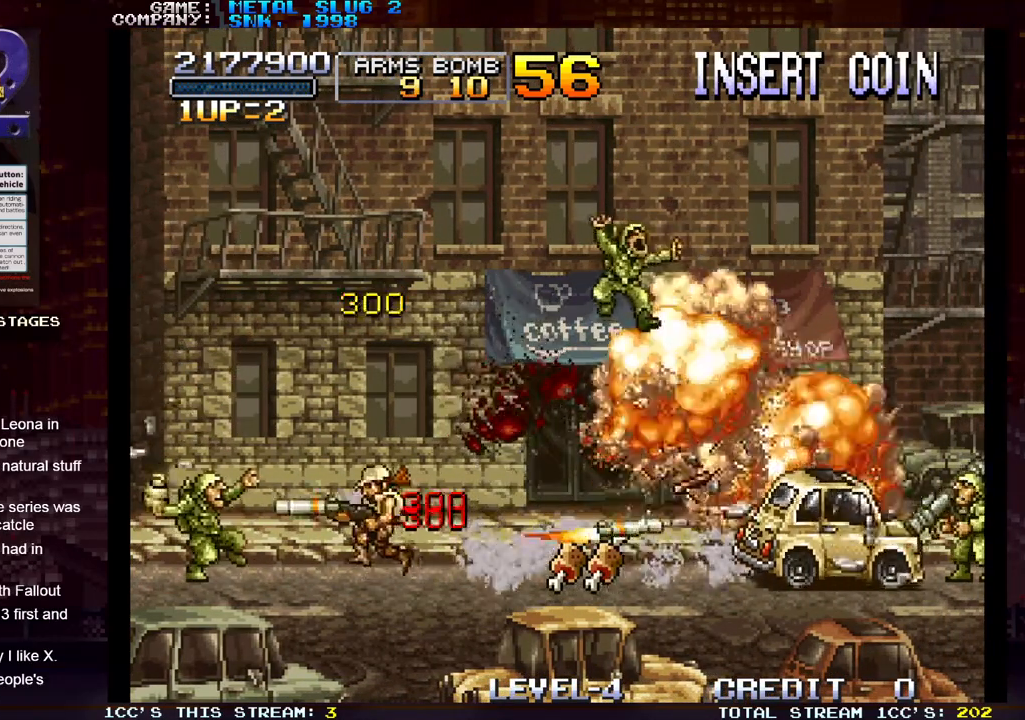
{"buttons": [], "left_stick": "right", "events": [[67, "left_stick", "down"], [100, "SQUARE", "down"], [167, "SQUARE", "up"], [350, "left_stick", "right"]]}
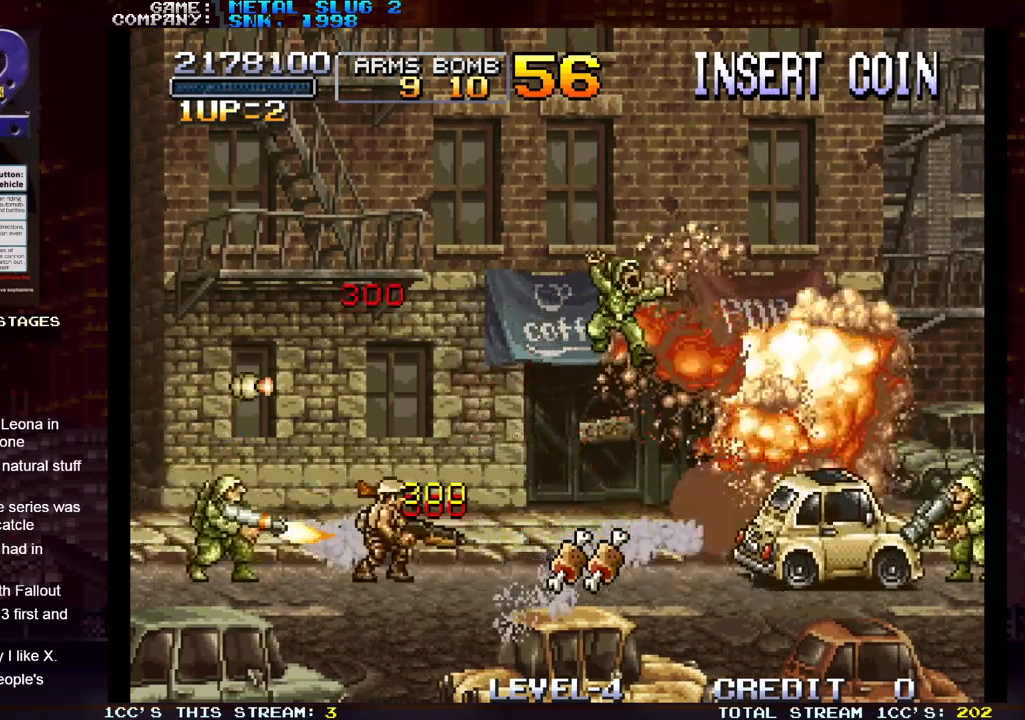
{"buttons": [], "left_stick": "left", "events": [[100, "SQUARE", "down"], [150, "SQUARE", "up"], [167, "left_stick", "center"], [217, "left_stick", "left"]]}
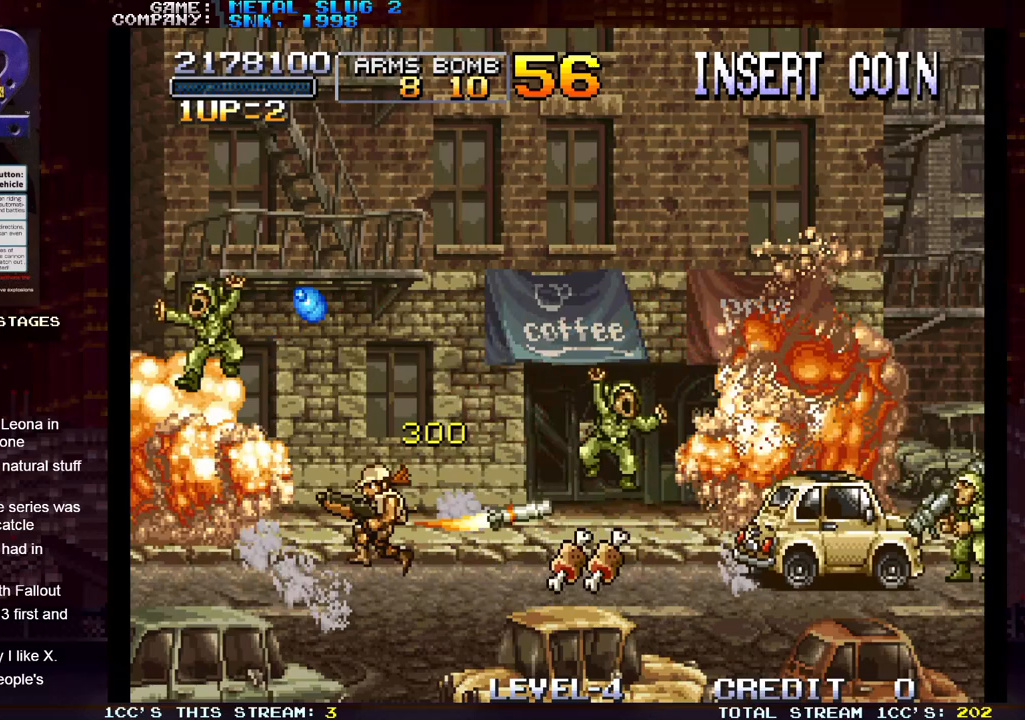
{"buttons": [], "left_stick": "left", "events": []}
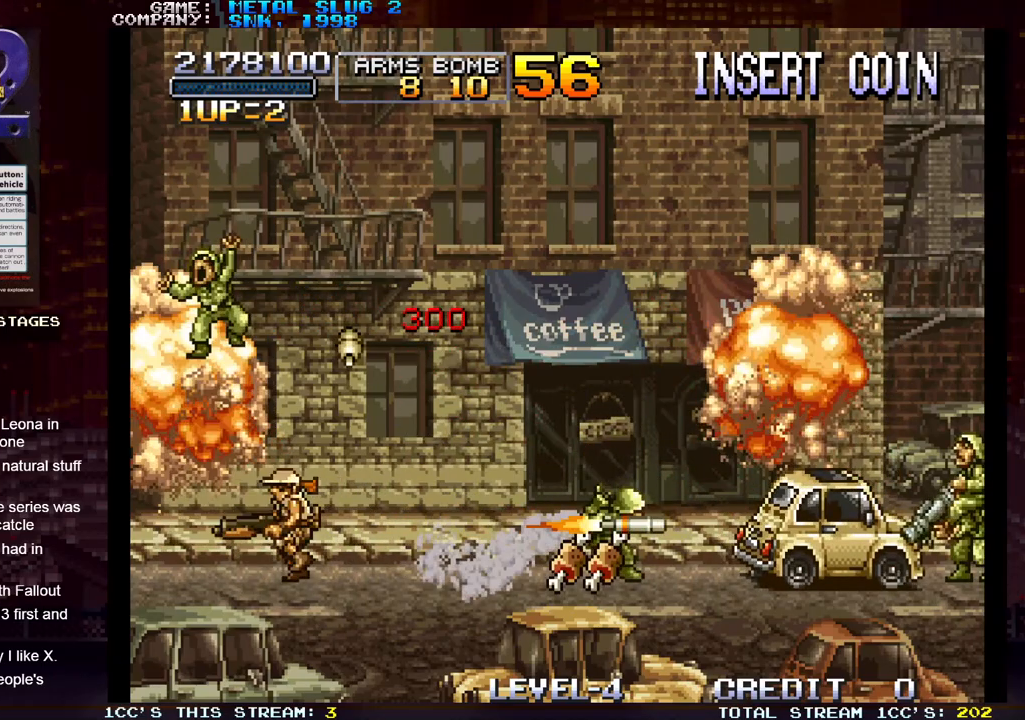
{"buttons": ["SQUARE"], "left_stick": "center", "events": [[50, "left_stick", "center"], [117, "left_stick", "right"], [183, "SQUARE", "down"], [217, "SQUARE", "up"], [250, "left_stick", "center"], [333, "SQUARE", "down"], [400, "SQUARE", "up"], [483, "SQUARE", "down"]]}
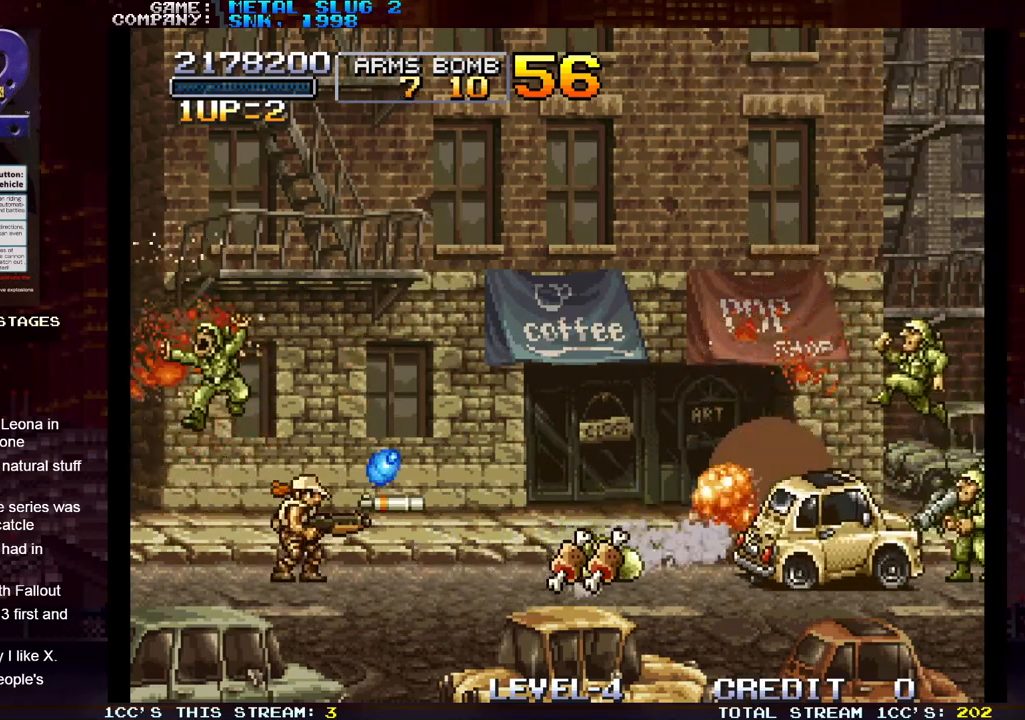
{"buttons": ["SQUARE"], "left_stick": "center", "events": [[50, "SQUARE", "up"], [133, "SQUARE", "down"], [217, "SQUARE", "up"], [317, "SQUARE", "down"], [367, "SQUARE", "up"], [467, "SQUARE", "down"]]}
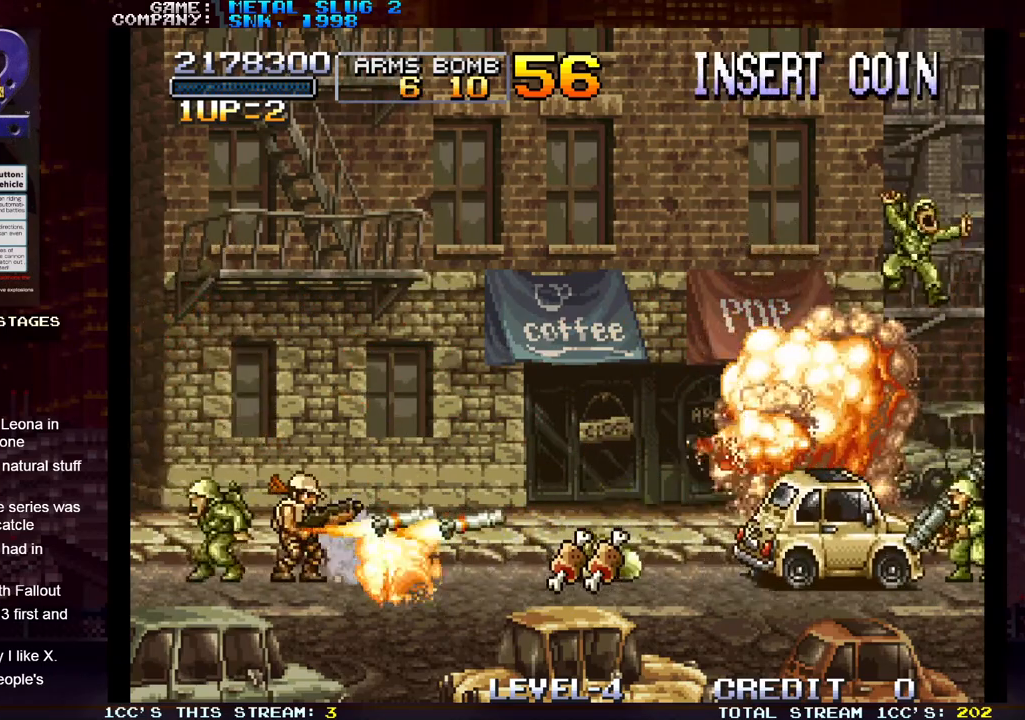
{"buttons": ["SQUARE"], "left_stick": "right", "events": [[50, "SQUARE", "up"], [150, "SQUARE", "down"], [200, "left_stick", "right"], [217, "SQUARE", "up"], [317, "SQUARE", "down"], [400, "SQUARE", "up"], [483, "SQUARE", "down"]]}
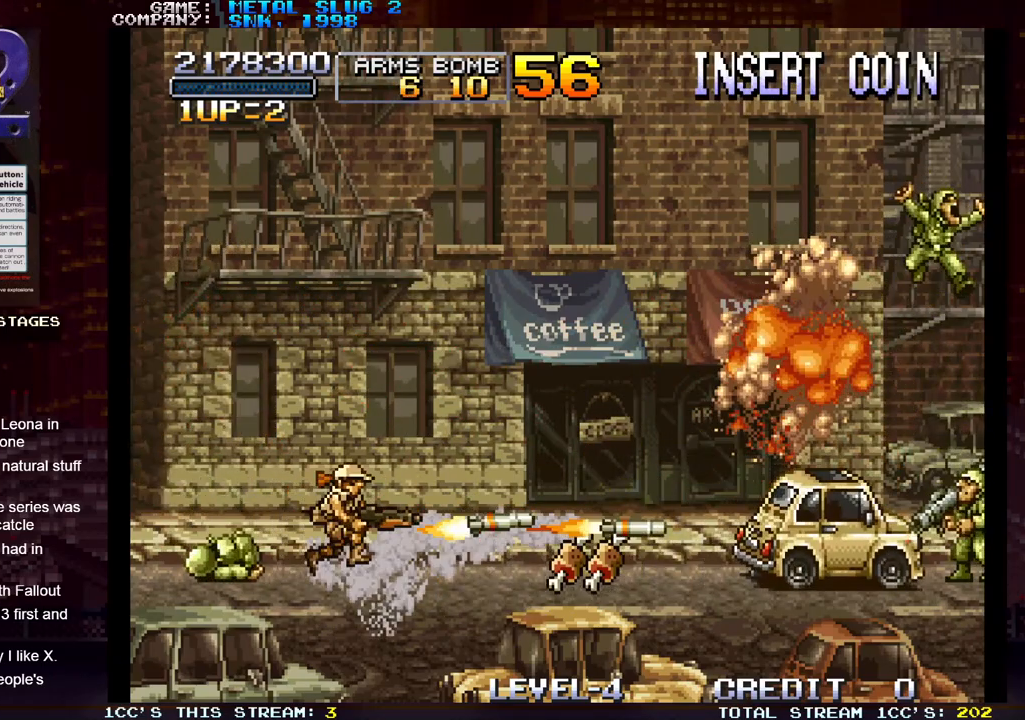
{"buttons": [], "left_stick": "right", "events": [[67, "SQUARE", "up"], [183, "SQUARE", "down"], [233, "SQUARE", "up"], [350, "SQUARE", "down"], [417, "SQUARE", "up"]]}
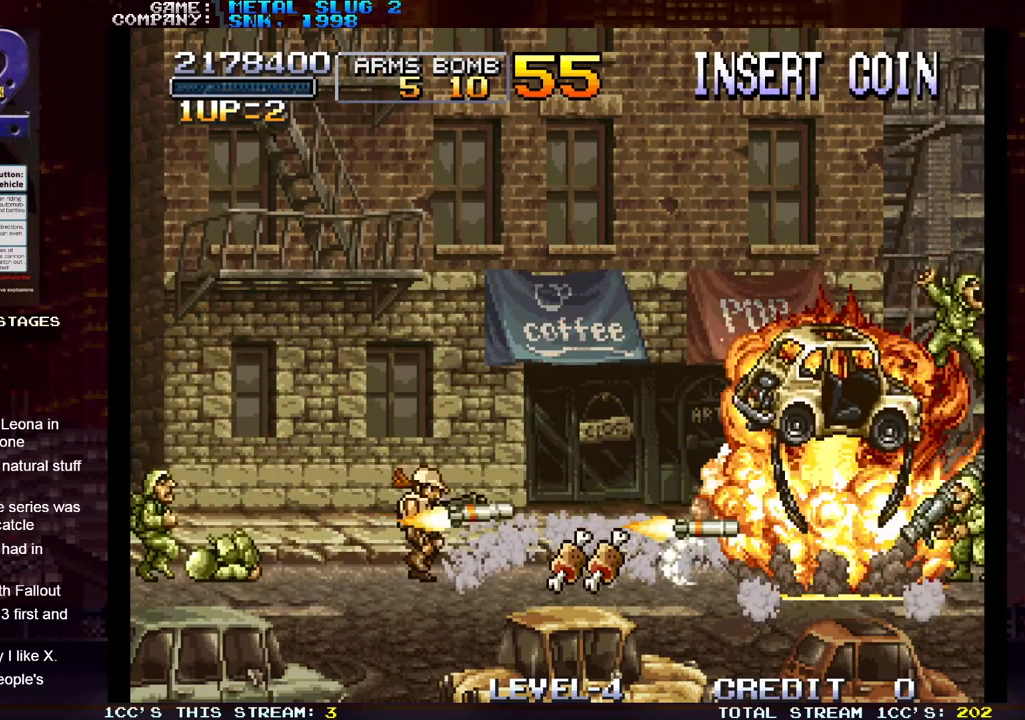
{"buttons": [], "left_stick": "center", "events": [[33, "SQUARE", "down"], [100, "SQUARE", "up"], [117, "left_stick", "center"], [183, "left_stick", "left"], [400, "SQUARE", "down"], [400, "left_stick", "center"], [450, "SQUARE", "up"]]}
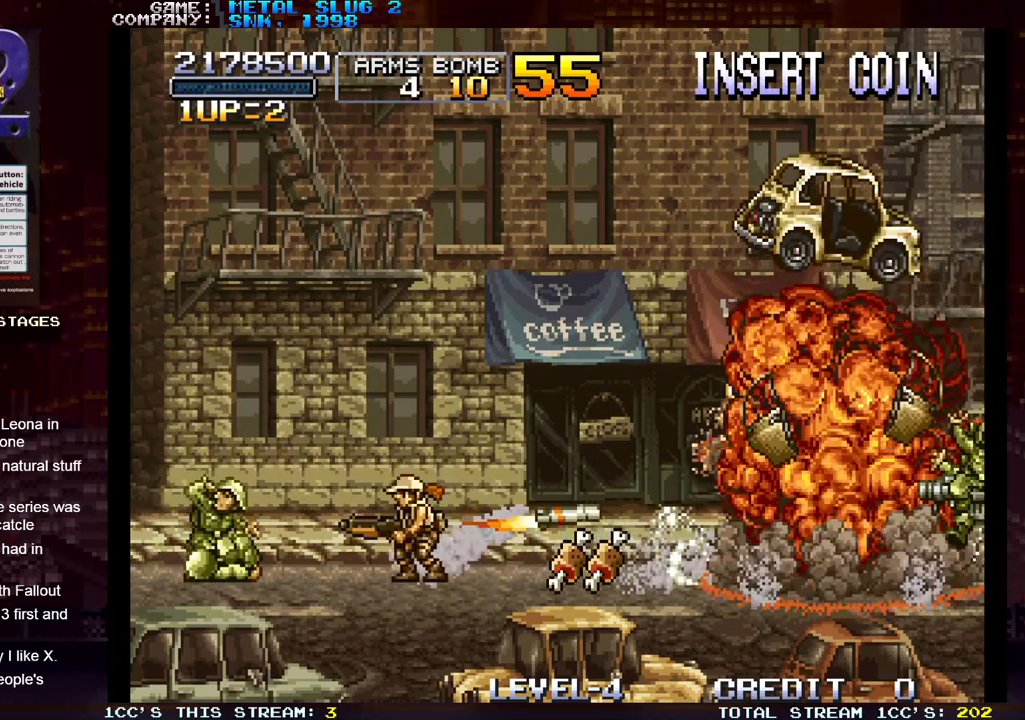
{"buttons": [], "left_stick": "right", "events": [[17, "left_stick", "right"], [83, "SQUARE", "down"], [133, "SQUARE", "up"]]}
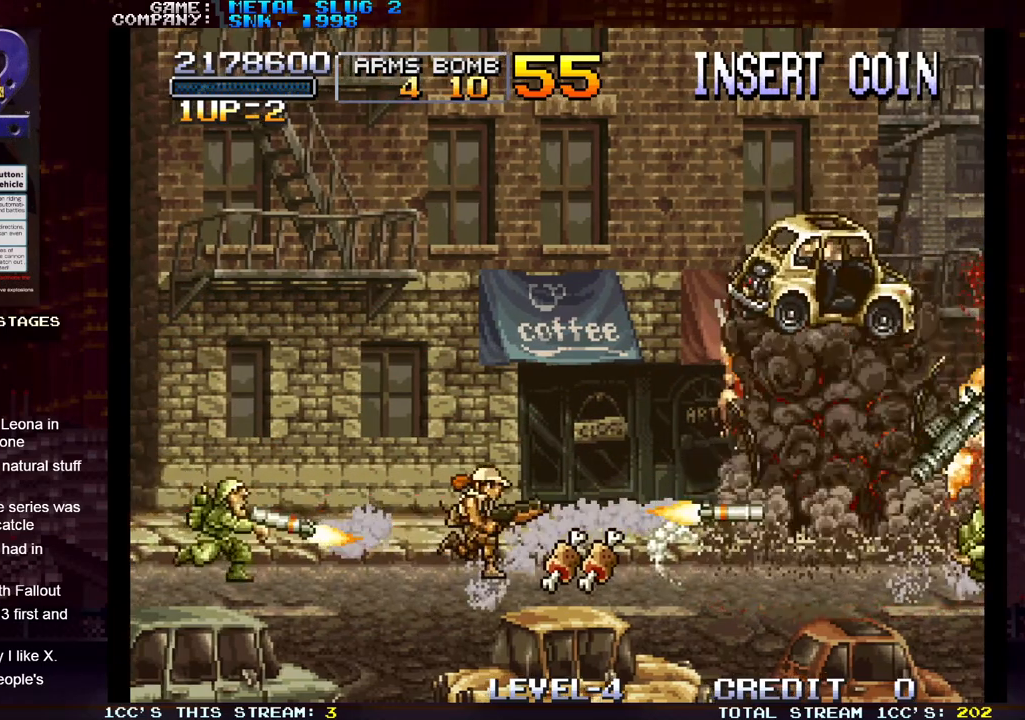
{"buttons": ["SQUARE"], "left_stick": "right", "events": [[467, "SQUARE", "down"]]}
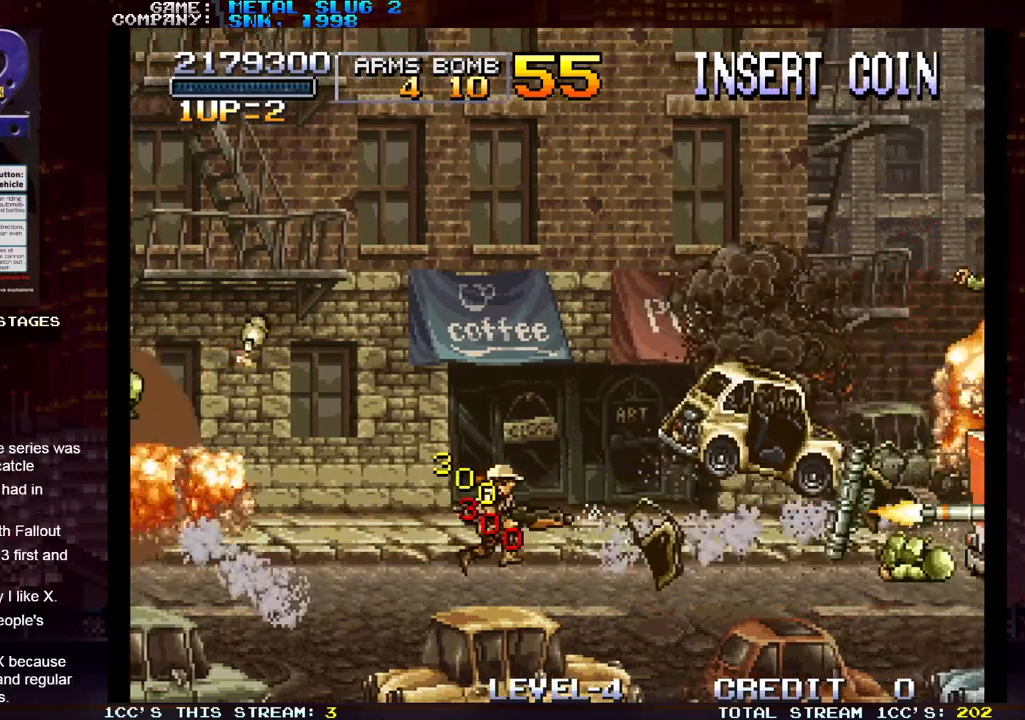
{"buttons": [], "left_stick": "right"}
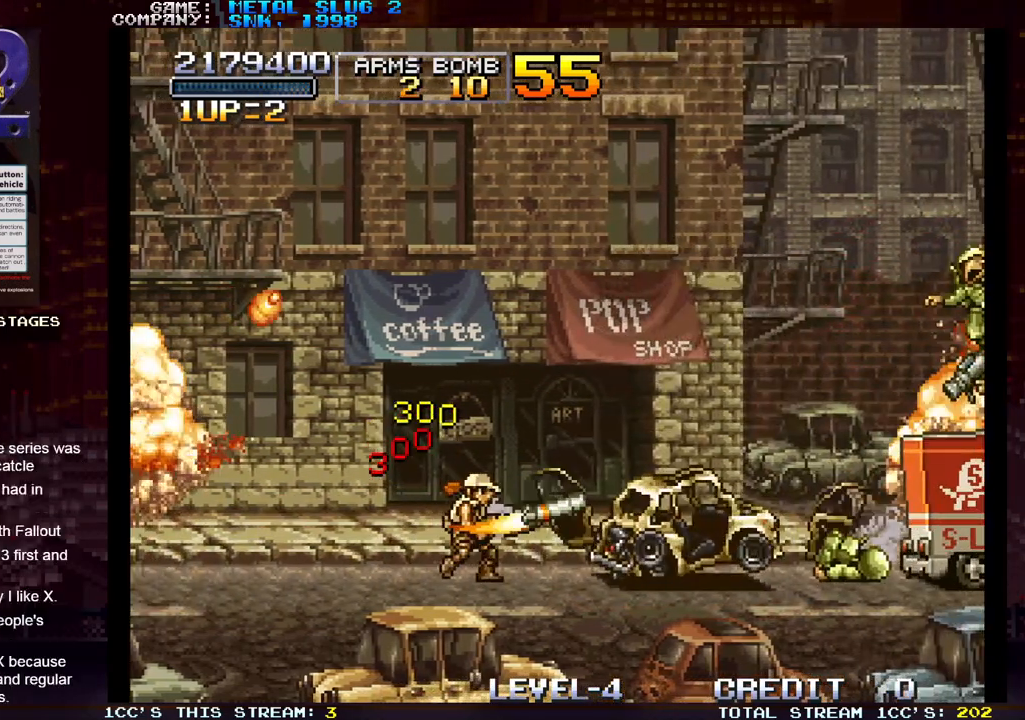
{"buttons": [], "left_stick": "right", "events": [[50, "SQUARE", "down"], [117, "SQUARE", "up"], [250, "SQUARE", "down"], [300, "SQUARE", "up"], [417, "SQUARE", "down"], [483, "SQUARE", "up"]]}
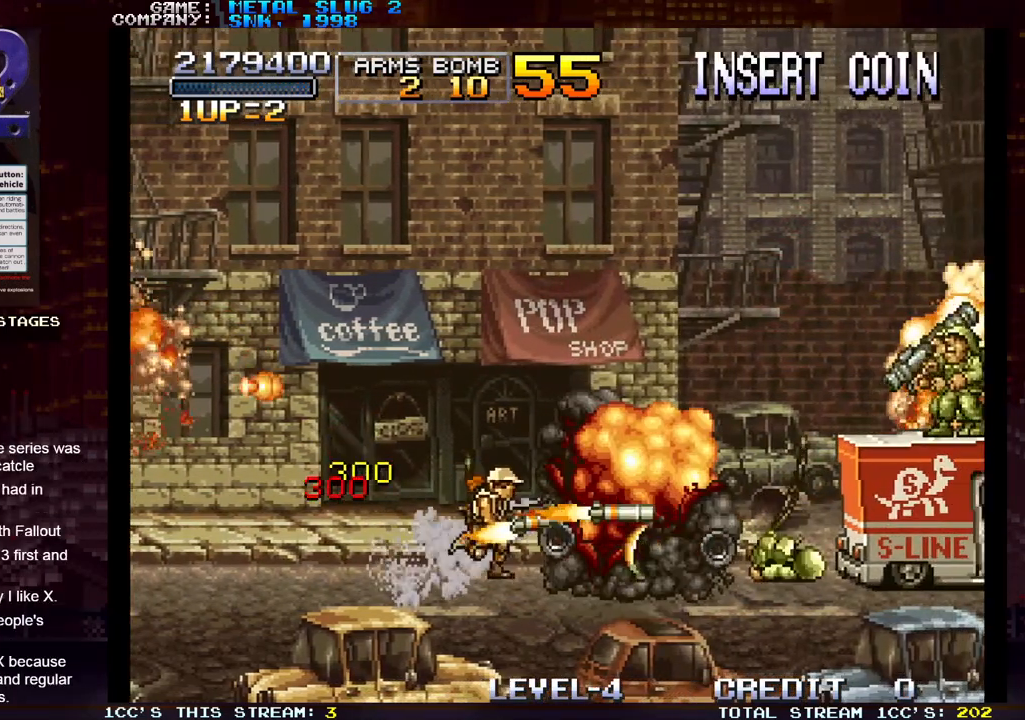
{"buttons": ["SQUARE"], "left_stick": "center", "events": [[100, "SQUARE", "down"], [167, "SQUARE", "up"], [267, "SQUARE", "down"], [367, "SQUARE", "up"], [400, "left_stick", "center"], [450, "SQUARE", "down"]]}
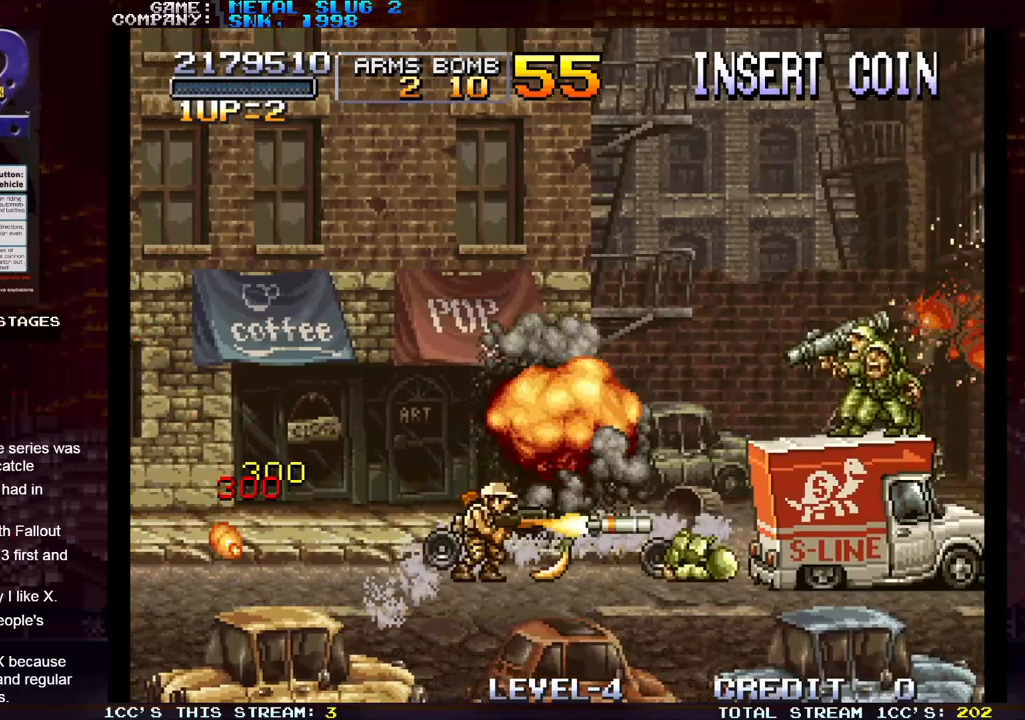
{"buttons": [], "left_stick": "left", "events": [[33, "SQUARE", "up"], [117, "SQUARE", "down"], [217, "SQUARE", "up"], [300, "SQUARE", "down"], [367, "SQUARE", "up"], [367, "left_stick", "left"]]}
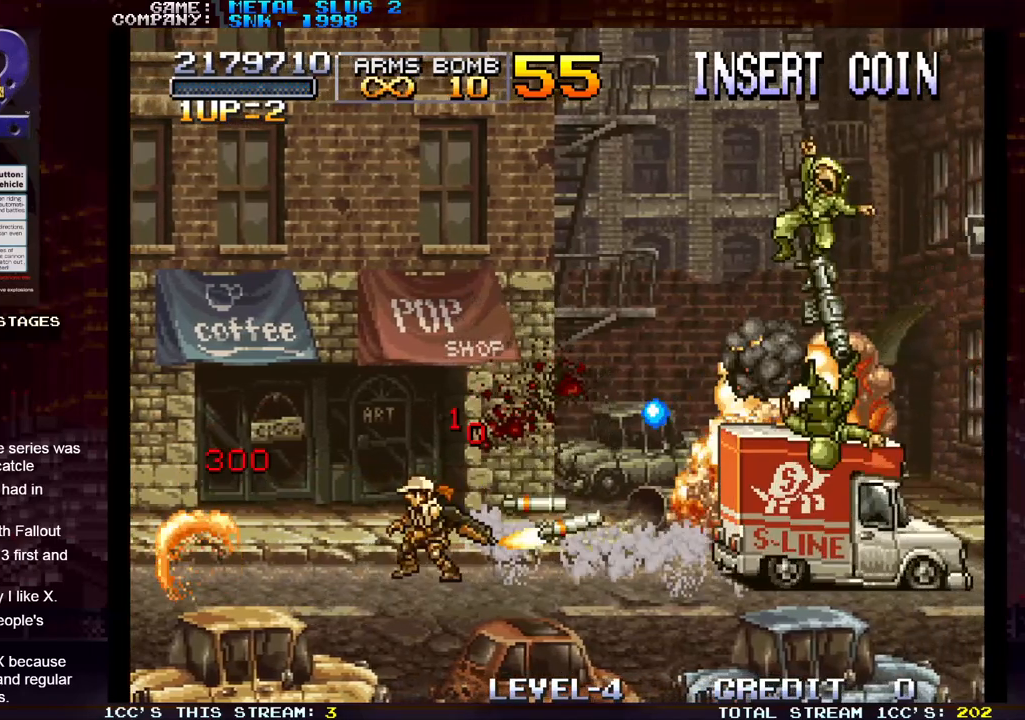
{"buttons": ["TRIANGLE"], "left_stick": "center", "events": [[333, "left_stick", "center"], [400, "TRIANGLE", "down"]]}
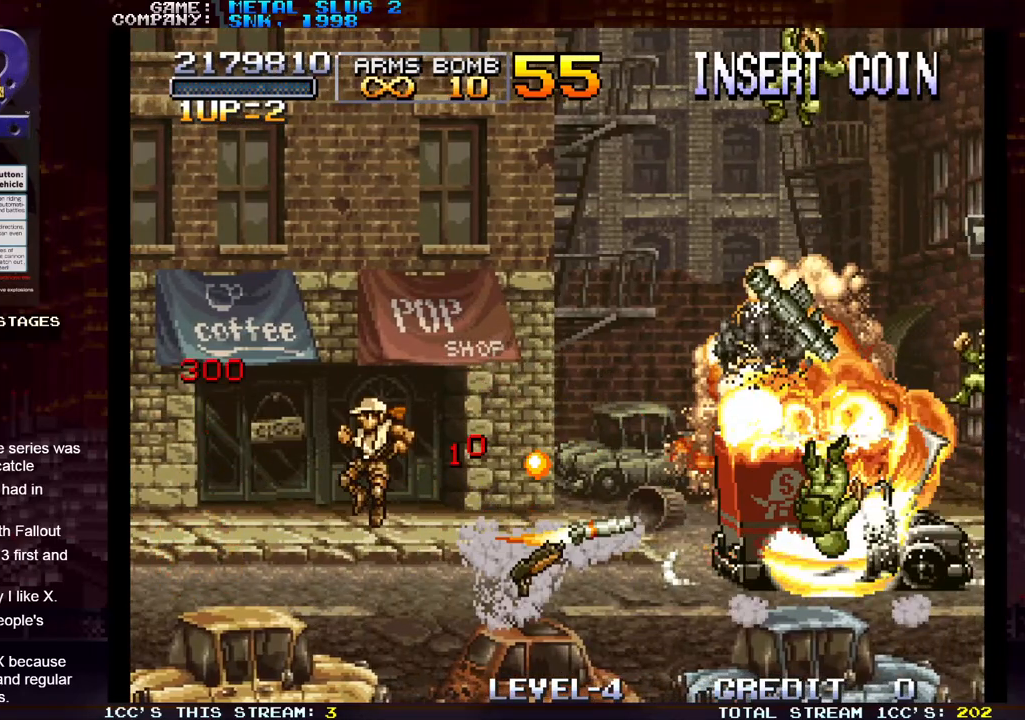
{"buttons": [], "left_stick": "right", "events": [[100, "left_stick", "right"], [167, "TRIANGLE", "up"], [250, "SQUARE", "down"], [317, "SQUARE", "up"], [417, "SQUARE", "down"], [500, "SQUARE", "up"]]}
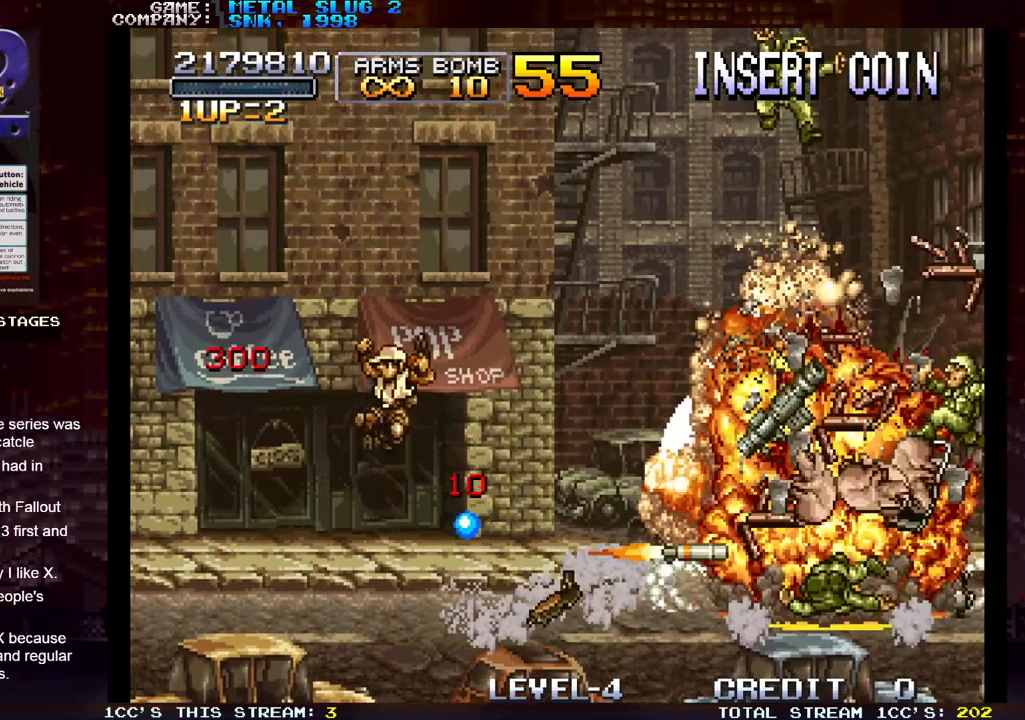
{"buttons": ["SQUARE"], "left_stick": "right", "events": [[100, "SQUARE", "down"], [167, "SQUARE", "up"], [267, "SQUARE", "down"], [350, "SQUARE", "up"], [467, "SQUARE", "down"]]}
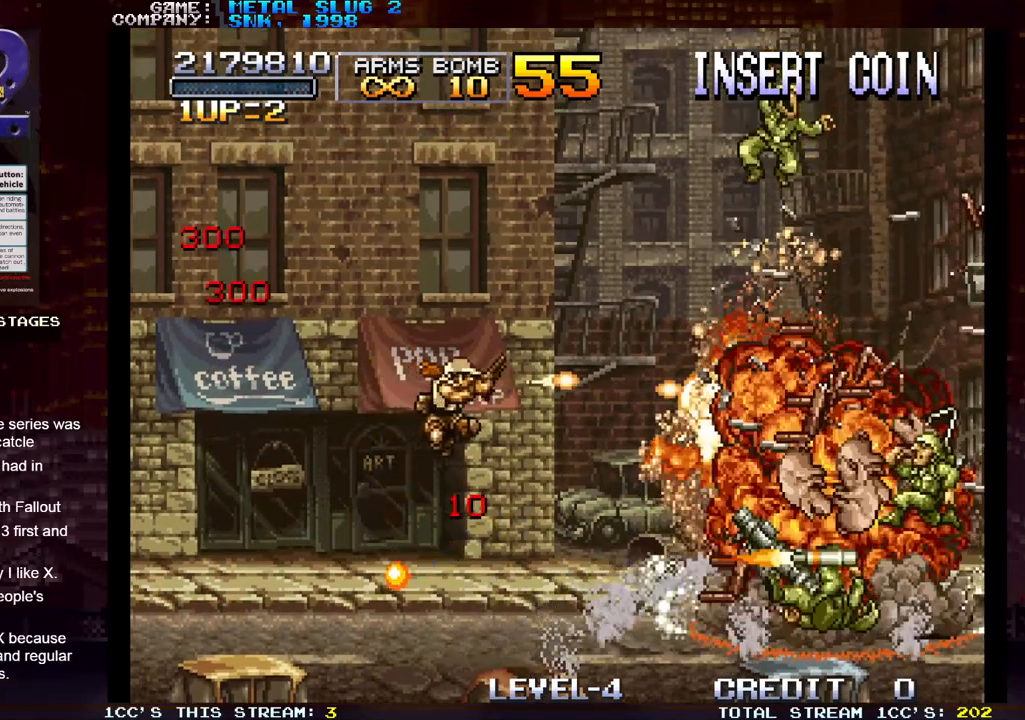
{"buttons": ["SQUARE"], "left_stick": "center", "events": [[33, "SQUARE", "up"], [133, "SQUARE", "down"], [217, "SQUARE", "up"], [300, "left_stick", "center"], [317, "SQUARE", "down"], [367, "SQUARE", "up"], [467, "SQUARE", "down"]]}
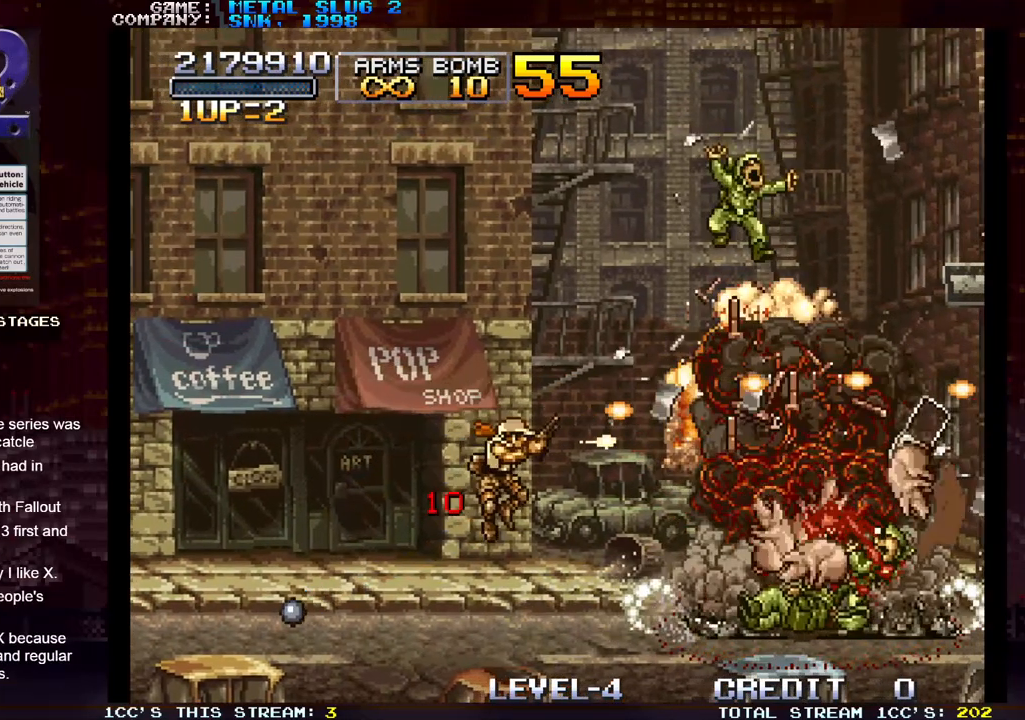
{"buttons": ["SQUARE"], "left_stick": "down", "events": [[33, "SQUARE", "up"], [67, "SQUARE", "down"], [100, "SQUARE", "up"], [183, "SQUARE", "down"], [333, "SQUARE", "up"], [350, "left_stick", "down"], [400, "SQUARE", "down"], [433, "SQUARE", "up"], [483, "SQUARE", "down"]]}
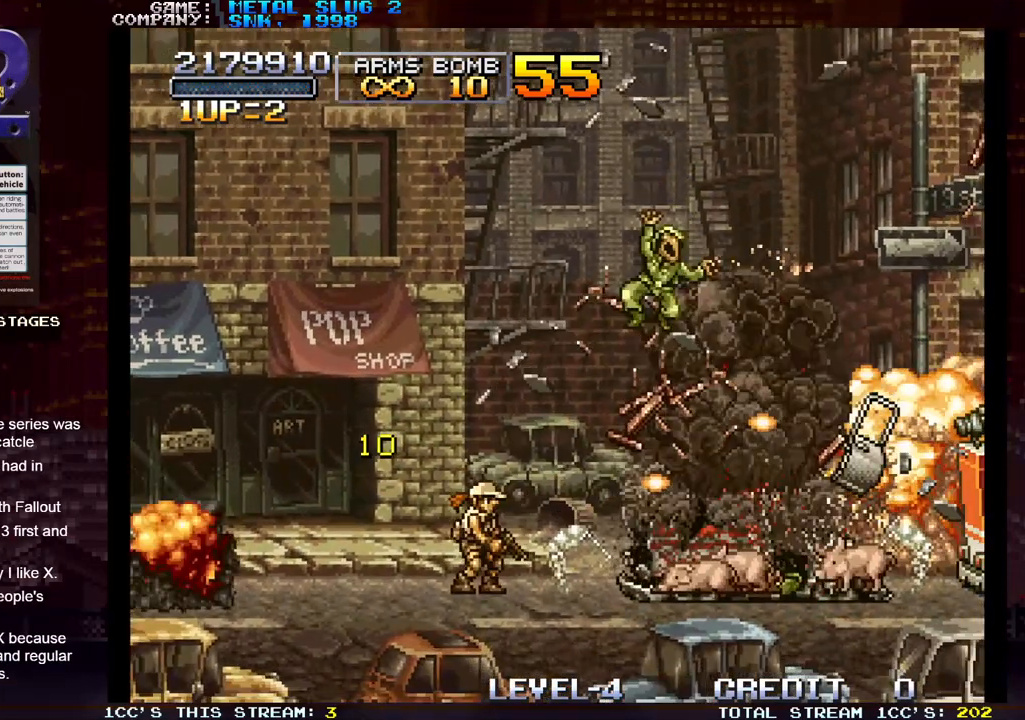
{"buttons": ["SQUARE"], "left_stick": "down", "events": [[33, "SQUARE", "up"], [83, "SQUARE", "down"], [133, "SQUARE", "up"], [167, "SQUARE", "down"], [233, "SQUARE", "up"], [283, "SQUARE", "down"], [333, "SQUARE", "up"], [367, "SQUARE", "down"], [417, "SQUARE", "up"], [467, "SQUARE", "down"]]}
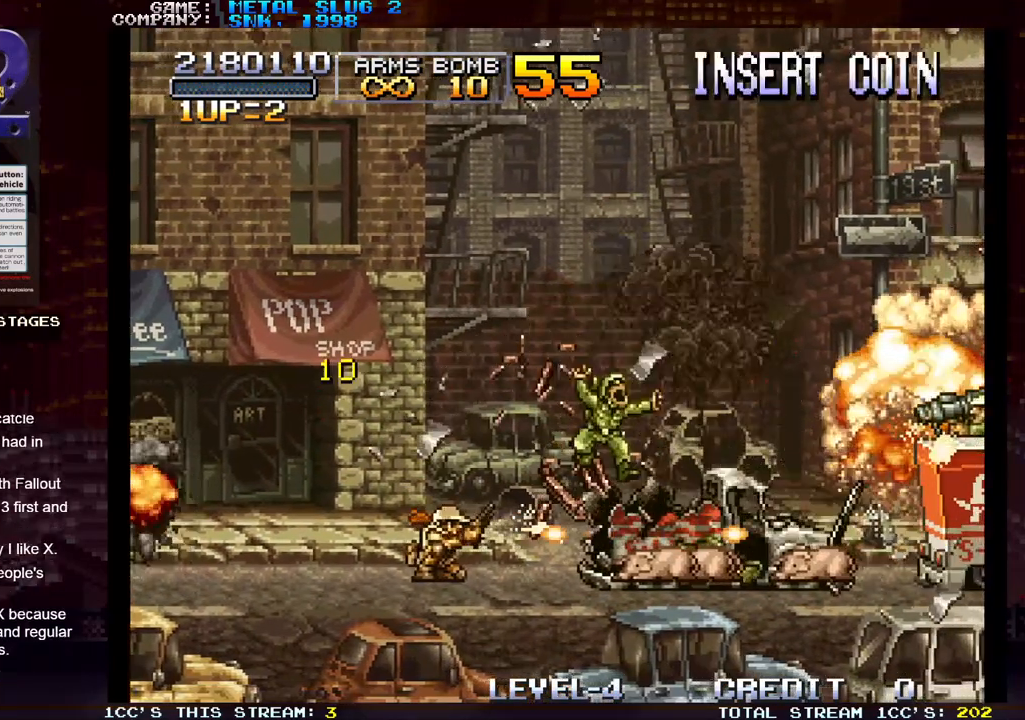
{"buttons": [], "left_stick": "down", "events": [[33, "SQUARE", "up"], [67, "SQUARE", "down"], [117, "SQUARE", "up"], [150, "SQUARE", "down"], [217, "SQUARE", "up"], [250, "SQUARE", "down"], [300, "SQUARE", "up"], [333, "SQUARE", "down"], [383, "SQUARE", "up"], [433, "SQUARE", "down"], [483, "SQUARE", "up"]]}
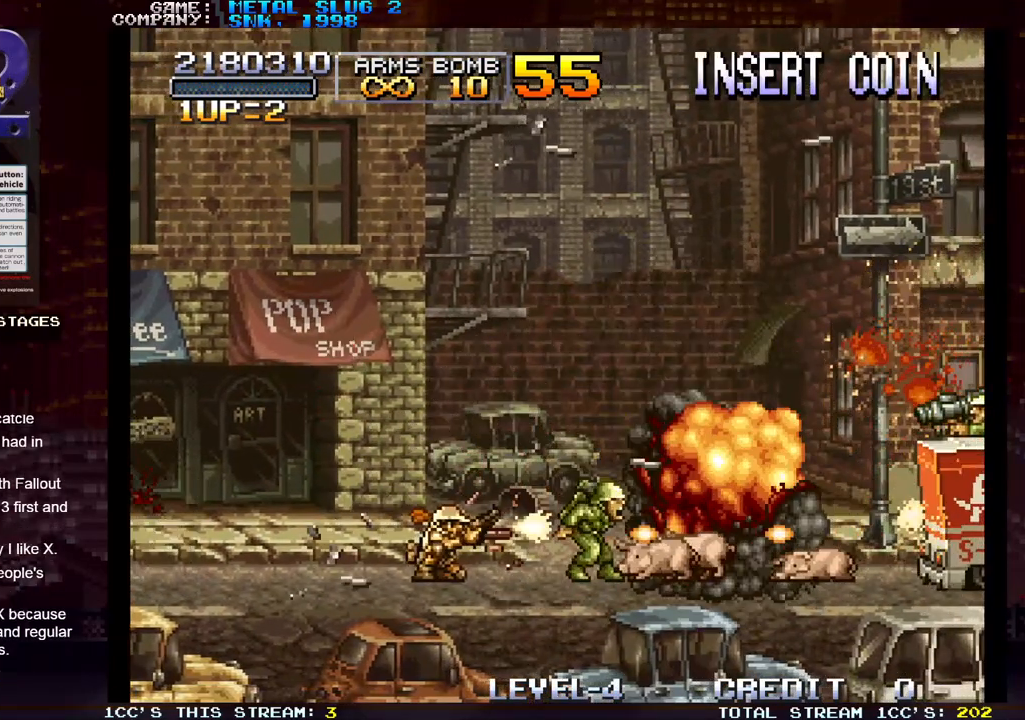
{"buttons": ["SQUARE"], "left_stick": "down", "events": [[33, "SQUARE", "down"], [83, "SQUARE", "up"], [133, "SQUARE", "down"], [183, "SQUARE", "up"], [233, "SQUARE", "down"], [283, "SQUARE", "up"], [317, "SQUARE", "down"], [367, "SQUARE", "up"], [433, "SQUARE", "down"], [483, "SQUARE", "up"], [500, "SQUARE", "down"]]}
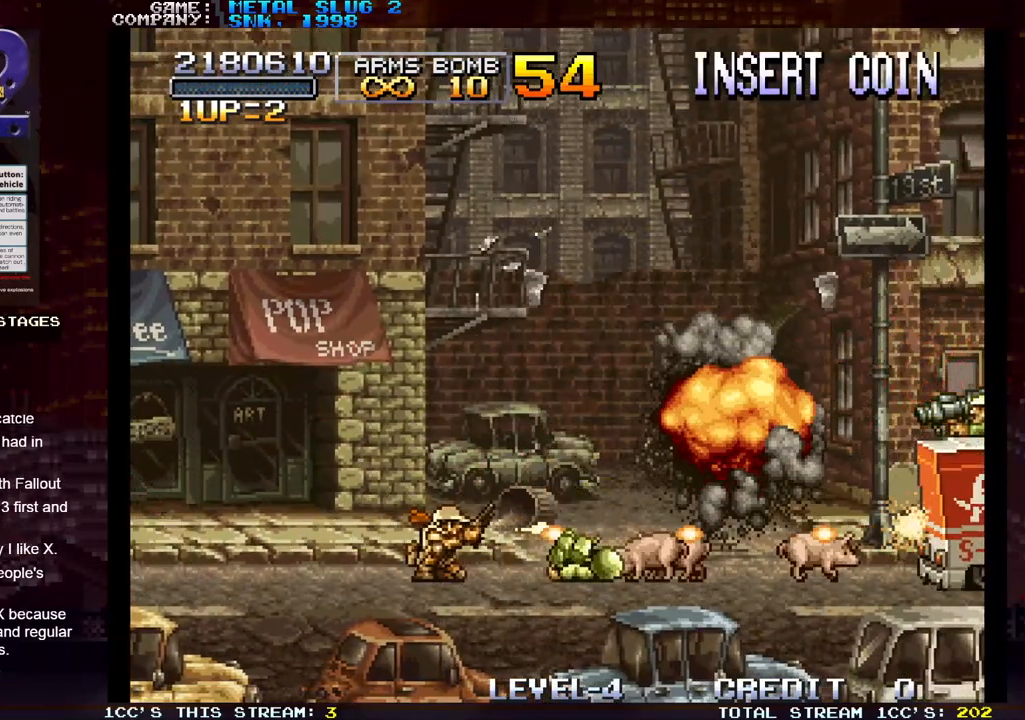
{"buttons": [], "left_stick": "down", "events": [[67, "SQUARE", "up"], [133, "SQUARE", "down"], [183, "SQUARE", "up"], [217, "SQUARE", "down"], [267, "SQUARE", "up"], [333, "SQUARE", "down"], [383, "SQUARE", "up"], [417, "SQUARE", "down"], [483, "SQUARE", "up"]]}
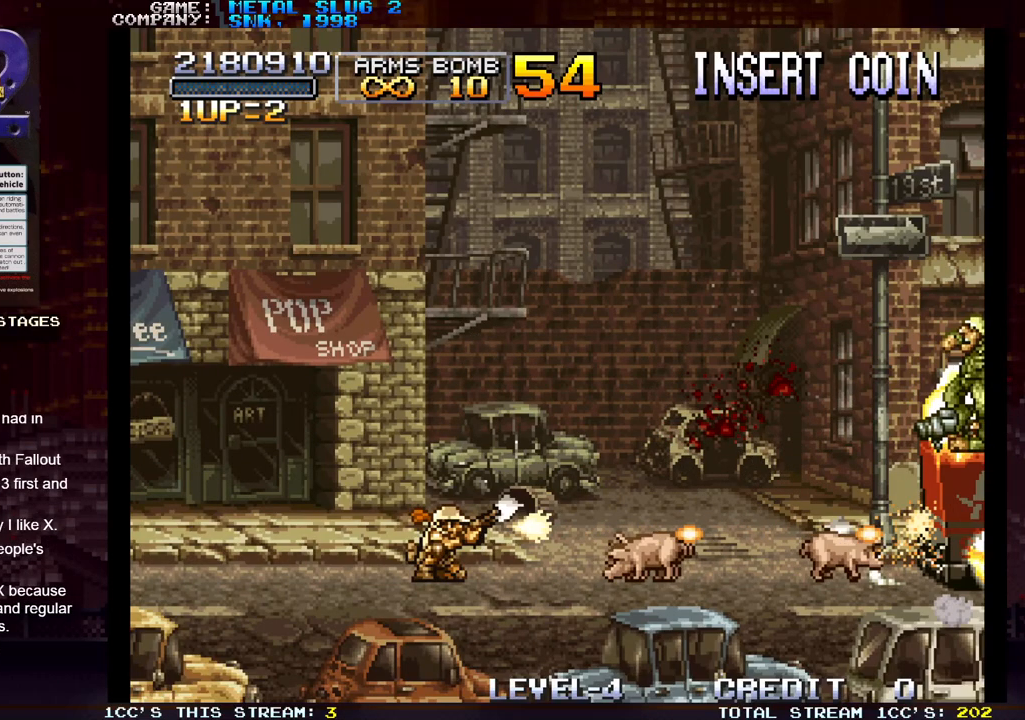
{"buttons": [], "left_stick": "down", "events": [[33, "SQUARE", "down"], [83, "SQUARE", "up"], [117, "SQUARE", "down"], [167, "SQUARE", "up"], [233, "SQUARE", "down"], [283, "SQUARE", "up"], [317, "SQUARE", "down"], [383, "SQUARE", "up"], [433, "SQUARE", "down"], [500, "SQUARE", "up"]]}
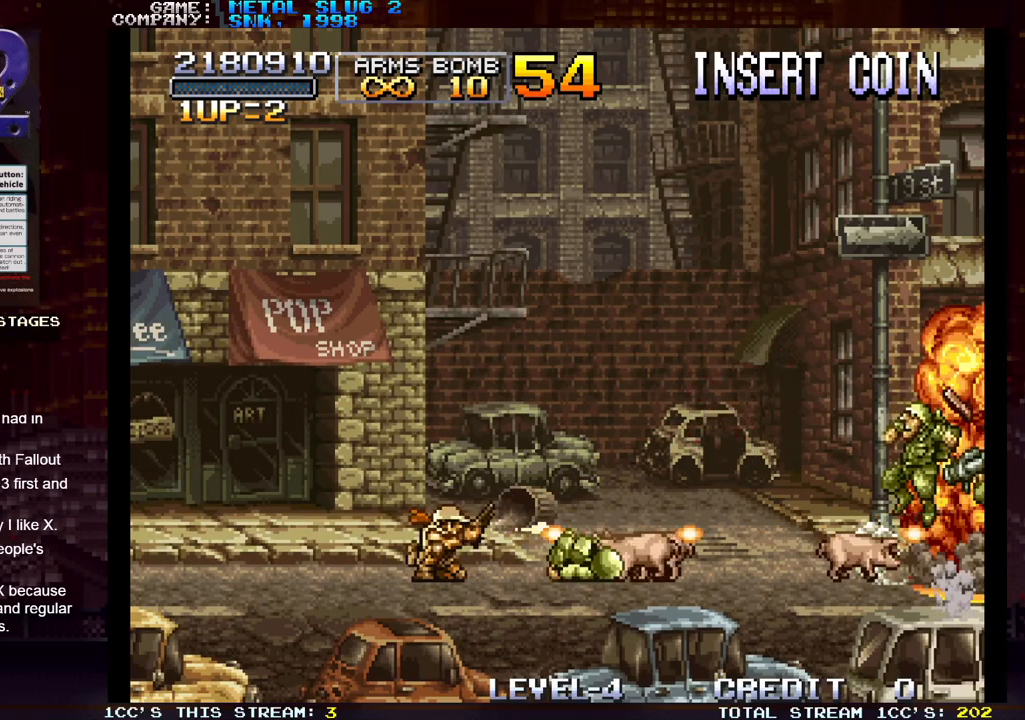
{"buttons": ["SQUARE"], "left_stick": "down", "events": [[17, "SQUARE", "down"], [67, "SQUARE", "up"], [133, "SQUARE", "down"], [183, "SQUARE", "up"], [217, "SQUARE", "down"], [267, "SQUARE", "up"], [333, "SQUARE", "down"], [367, "SQUARE", "up"], [383, "SQUARE", "down"], [433, "SQUARE", "up"], [500, "SQUARE", "down"]]}
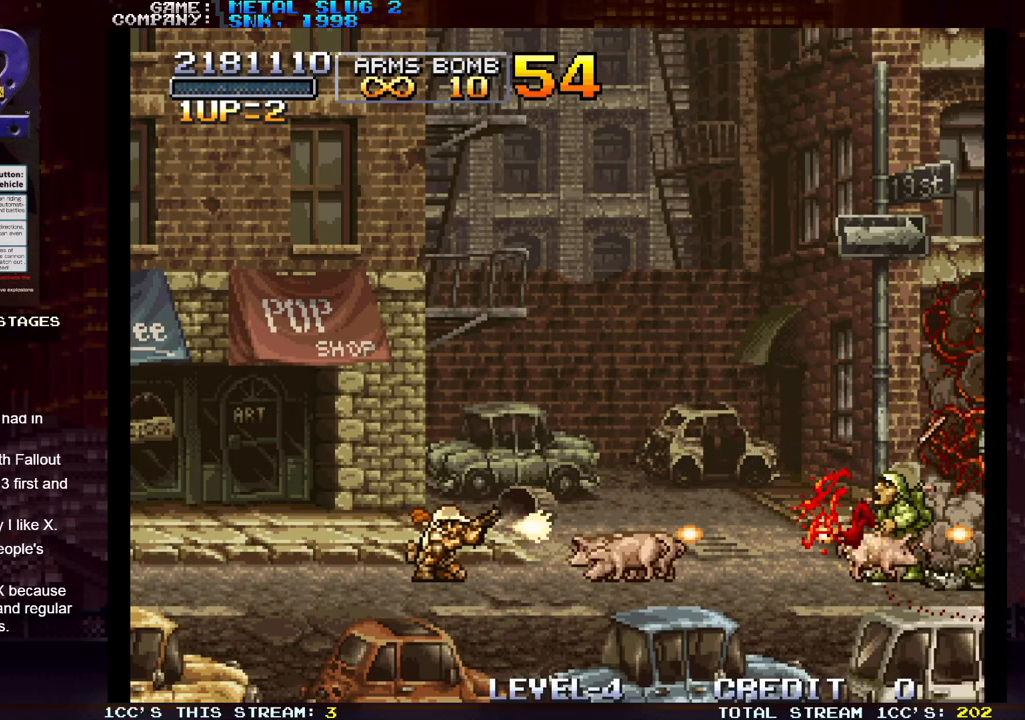
{"buttons": ["SQUARE"], "left_stick": "down", "events": [[50, "SQUARE", "up"], [67, "SQUARE", "down"], [117, "SQUARE", "up"], [150, "SQUARE", "down"], [267, "SQUARE", "up"], [333, "SQUARE", "down"], [367, "SQUARE", "up"], [383, "SQUARE", "down"], [433, "SQUARE", "up"], [483, "SQUARE", "down"]]}